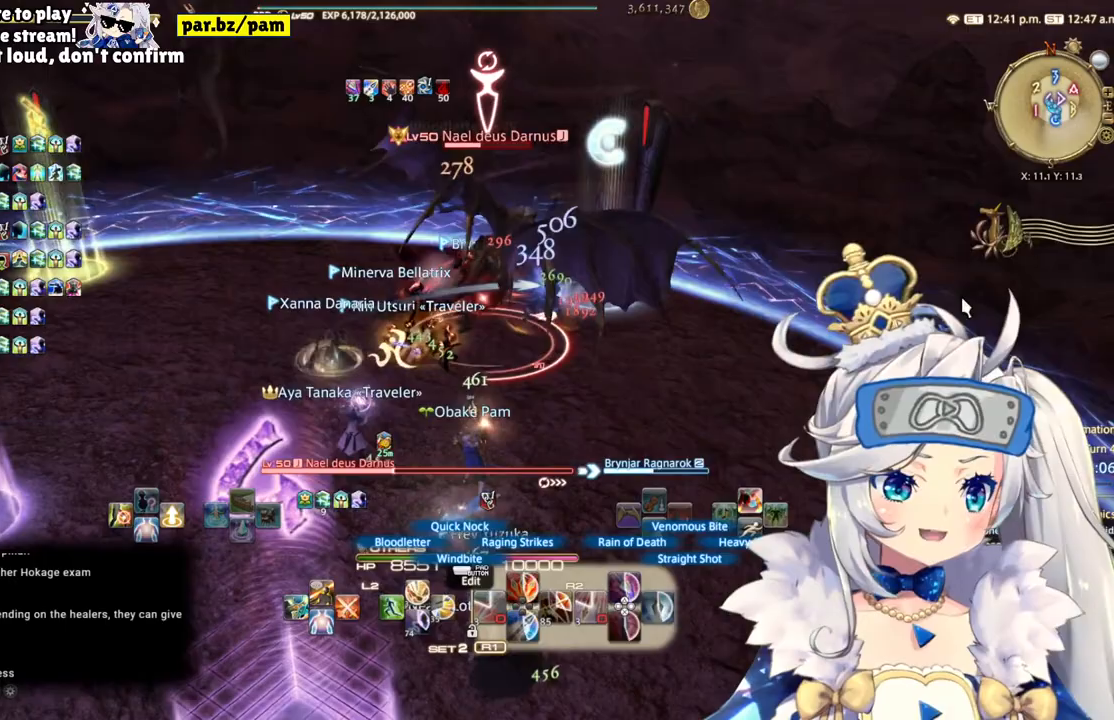
Gameplay with a controller (PlayStation layout); each line is a JSON object with the inputs held at the frame after it. "events" lists button and stick changes between this image and that frame as [ms after this image, input, new state], when the widget could be followed in between. Not read: L1 R1.
{"buttons": ["R2"], "left_stick": "center", "right_stick": "center", "events": [[317, "right_stick", "right"], [450, "right_stick", "center"]]}
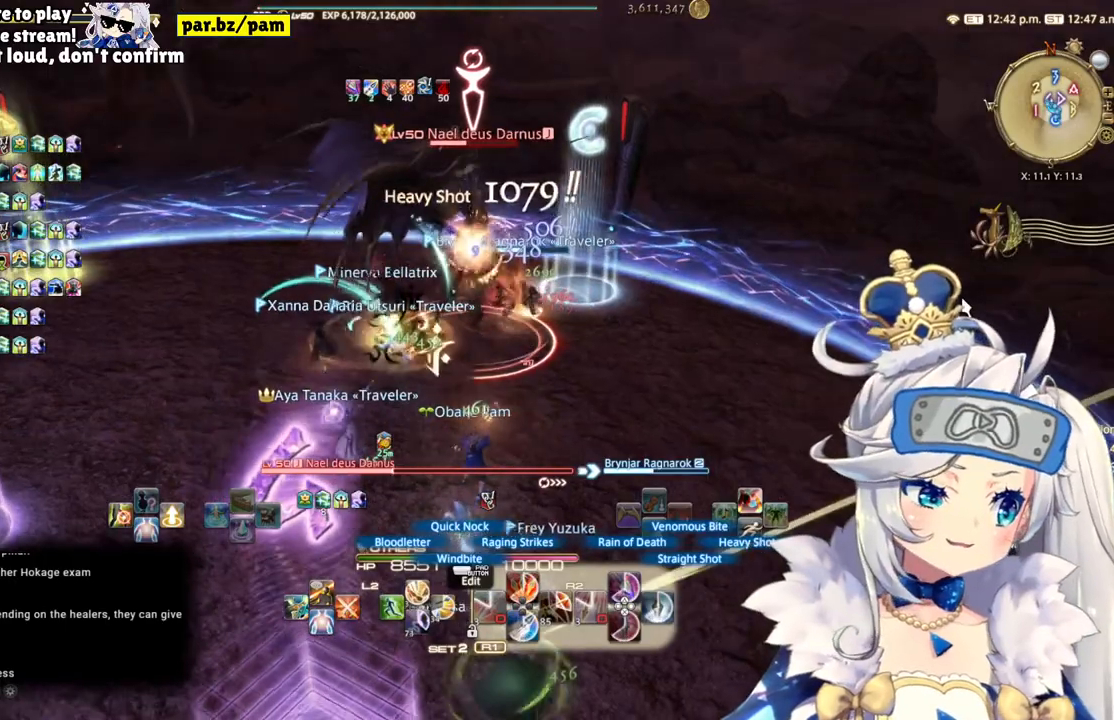
{"buttons": ["R2"], "left_stick": "center", "right_stick": "center", "events": [[183, "CIRCLE", "down"], [350, "CIRCLE", "up"]]}
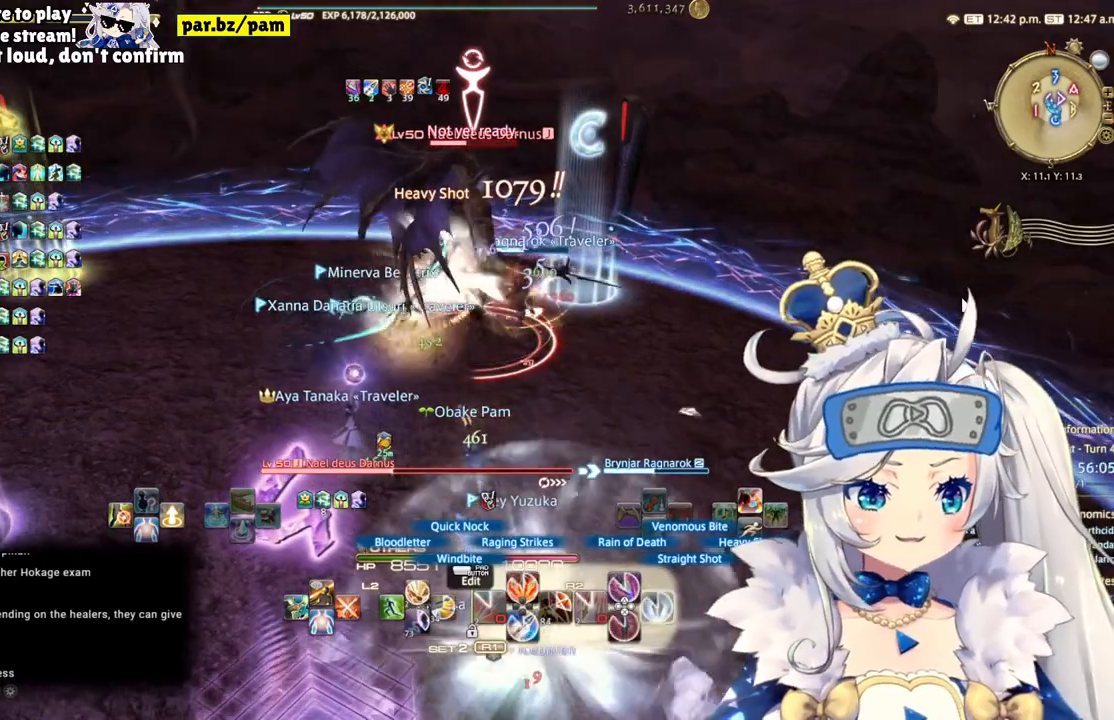
{"buttons": ["R2"], "left_stick": "center", "right_stick": "left", "events": [[333, "right_stick", "left"]]}
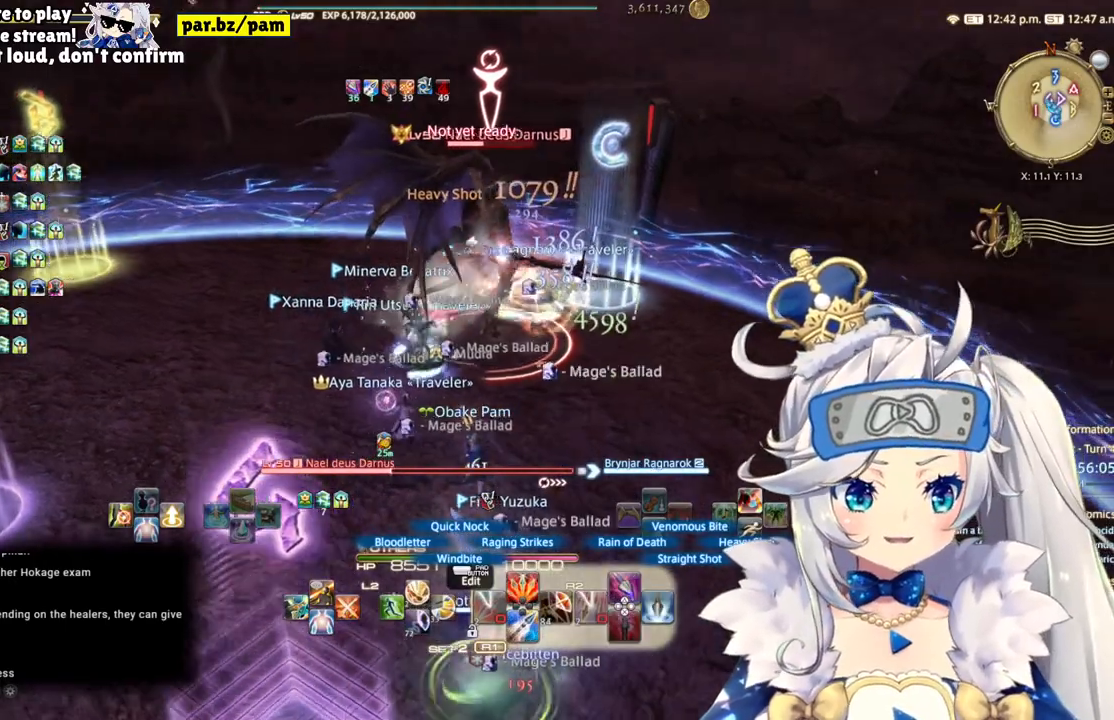
{"buttons": ["R2"], "left_stick": "center", "right_stick": "center"}
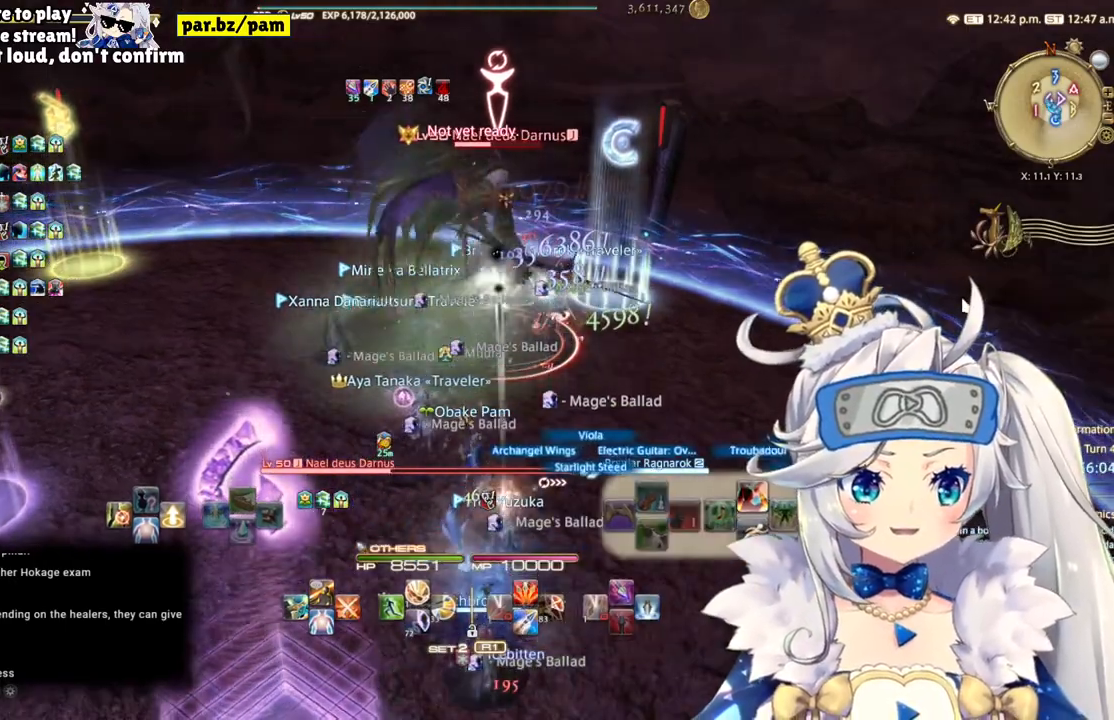
{"buttons": ["R2"], "left_stick": "center", "right_stick": "center", "events": [[50, "TRIANGLE", "down"], [233, "TRIANGLE", "up"]]}
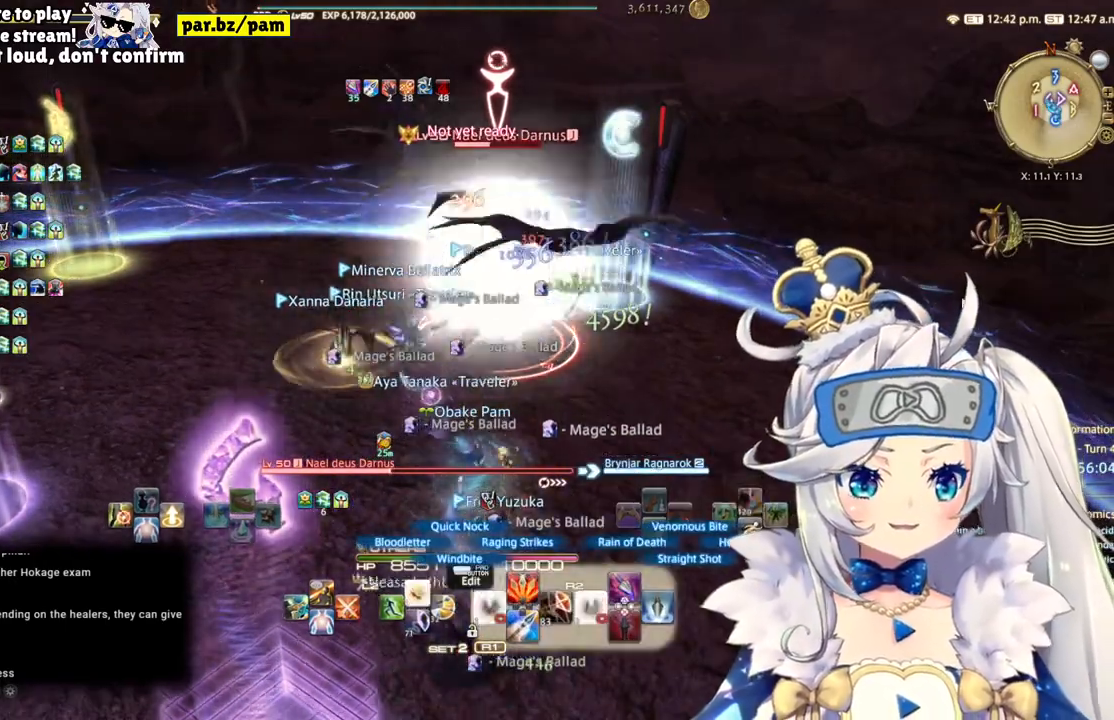
{"buttons": ["R2"], "left_stick": "center", "right_stick": "up-left", "events": [[183, "right_stick", "left"], [333, "right_stick", "up-left"]]}
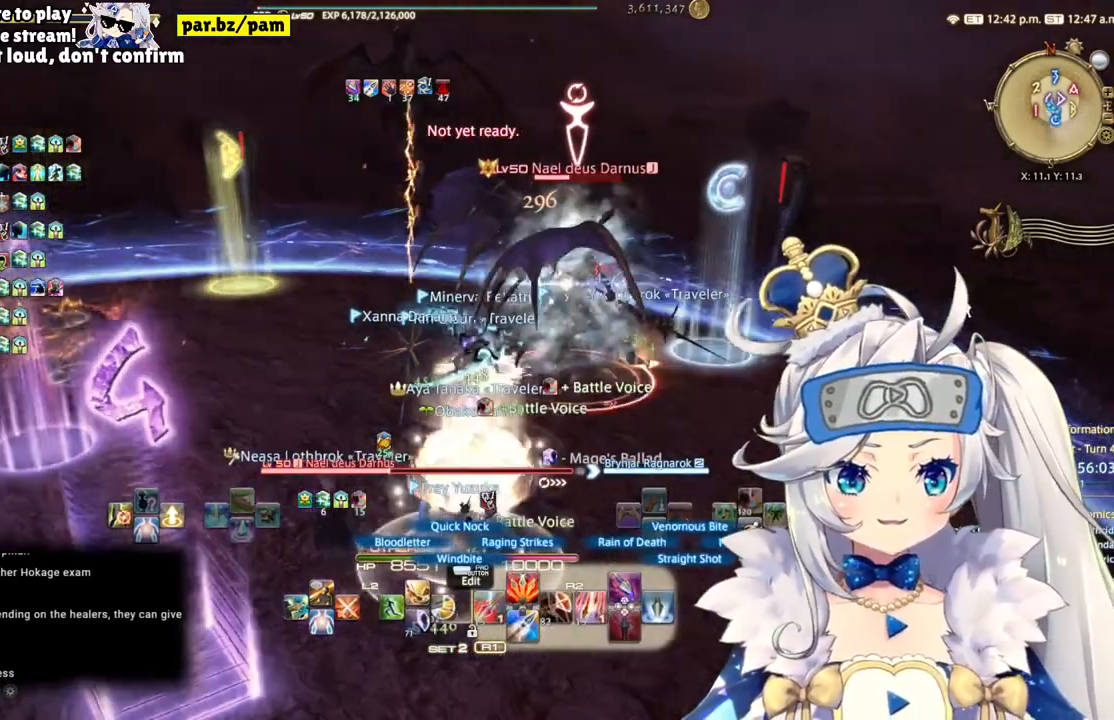
{"buttons": ["R2"], "left_stick": "center", "right_stick": "center", "events": [[100, "R2", "up"], [183, "right_stick", "center"], [300, "R2", "down"]]}
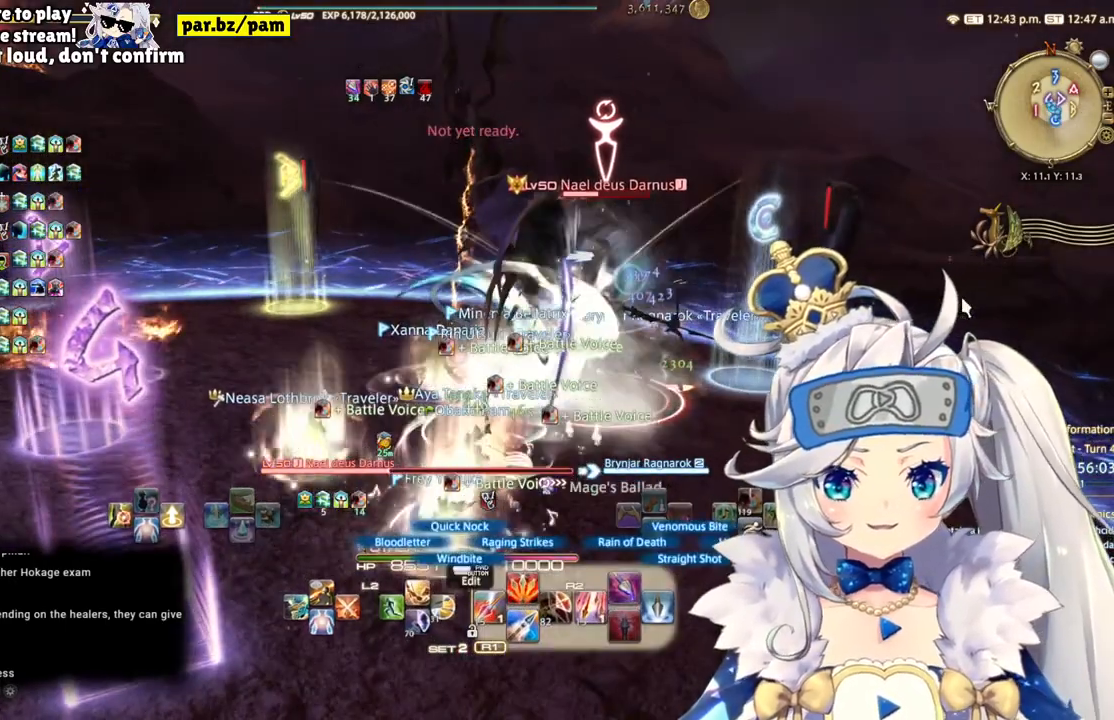
{"buttons": ["R2"], "left_stick": "center", "right_stick": "center", "events": [[83, "CIRCLE", "down"], [267, "CIRCLE", "up"]]}
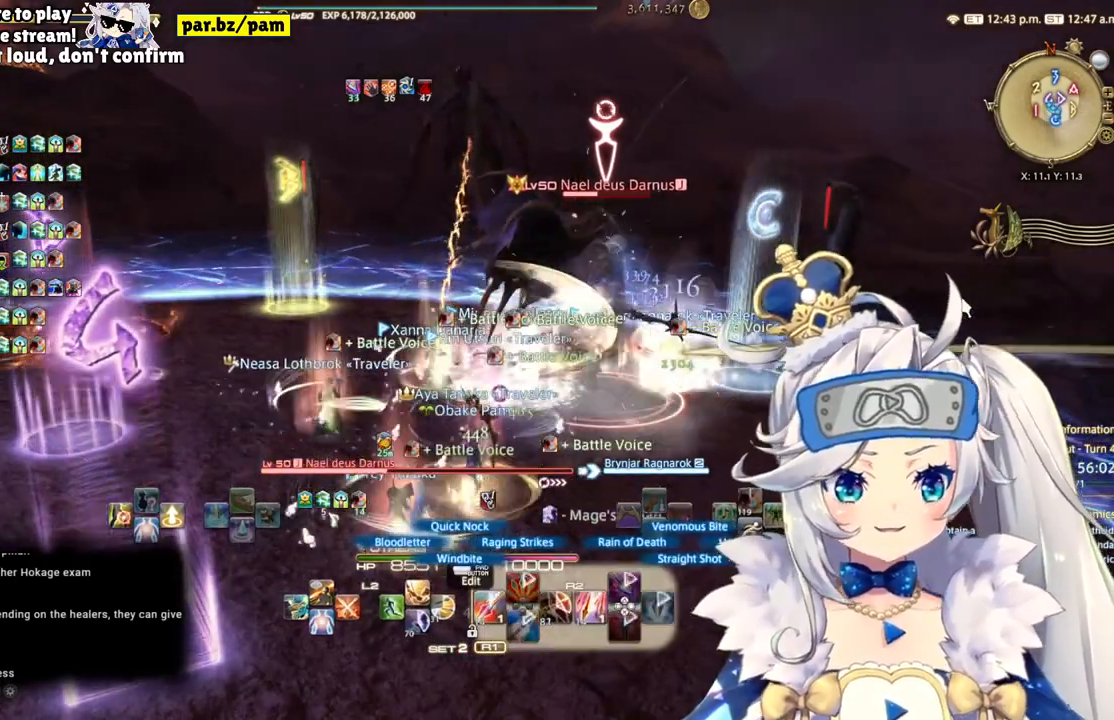
{"buttons": ["R2", "DPAD_LEFT"], "left_stick": "center", "right_stick": "center", "events": [[17, "right_stick", "down"], [200, "right_stick", "center"], [317, "DPAD_LEFT", "down"]]}
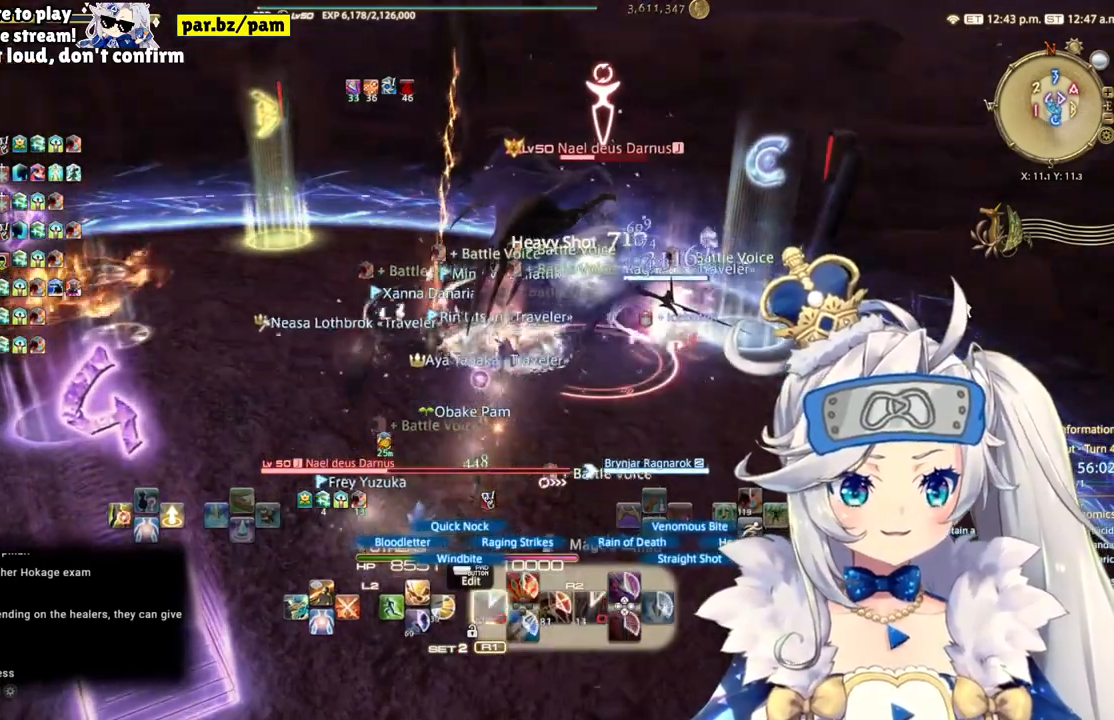
{"buttons": ["R2"], "left_stick": "center", "right_stick": "center", "events": [[33, "DPAD_LEFT", "up"], [267, "right_stick", "right"], [483, "right_stick", "center"]]}
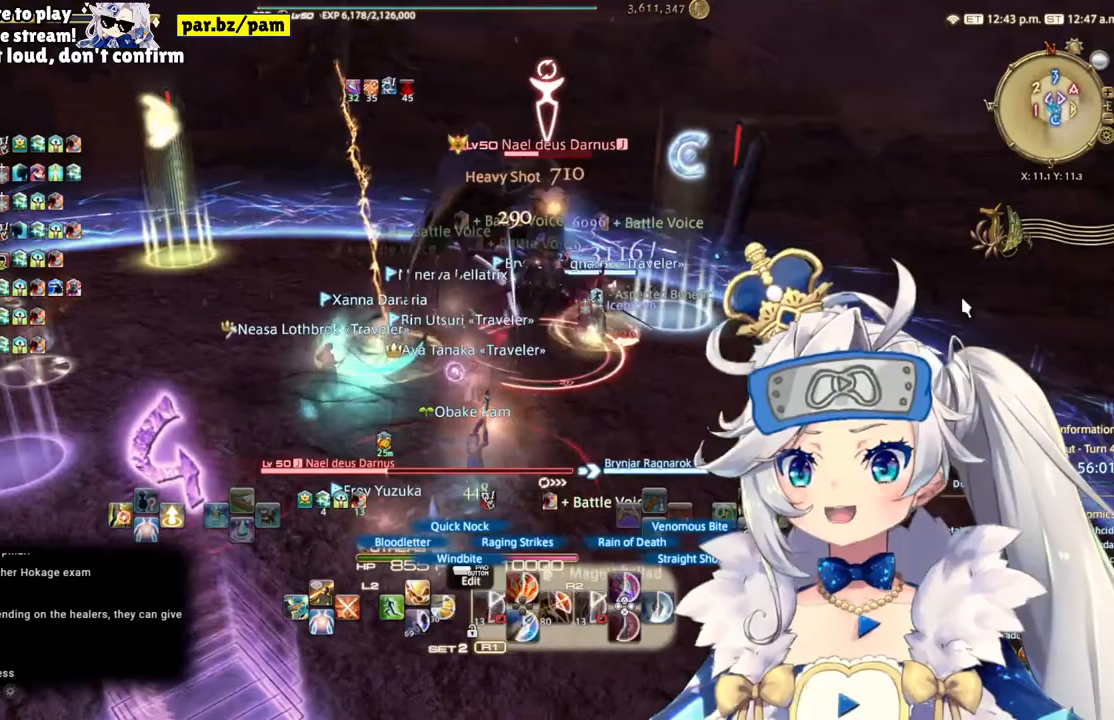
{"buttons": ["R2"], "left_stick": "center", "right_stick": "down", "events": [[333, "right_stick", "down"]]}
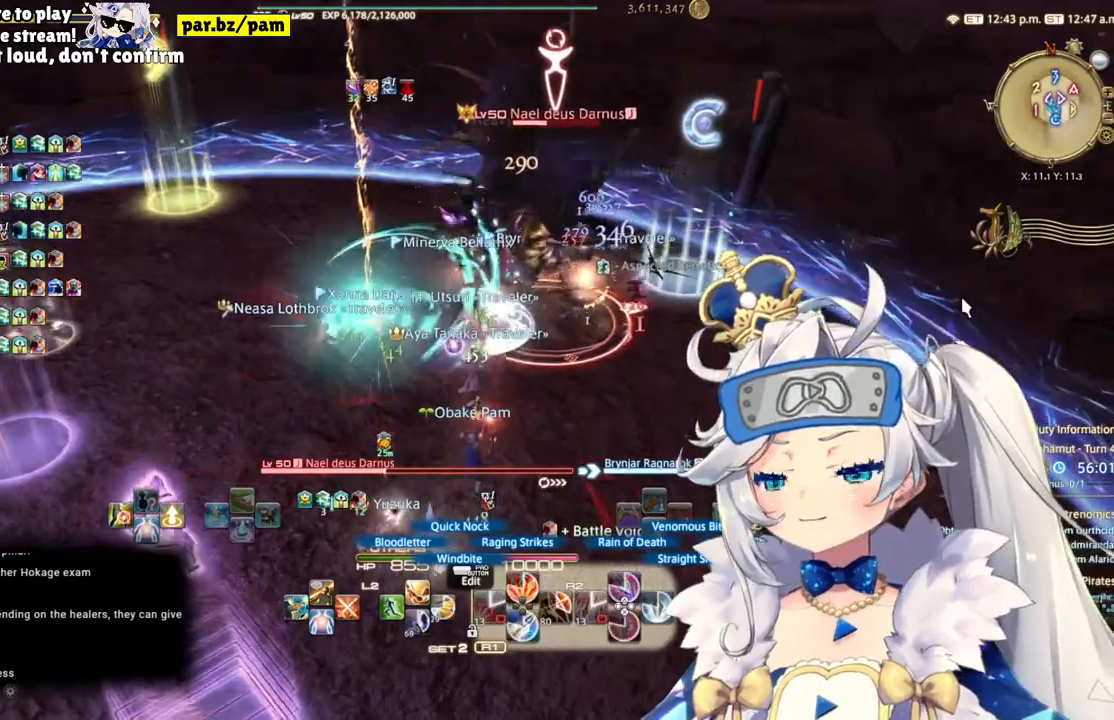
{"buttons": ["R2"], "left_stick": "center", "right_stick": "center", "events": [[17, "right_stick", "center"], [167, "right_stick", "right"], [417, "right_stick", "center"]]}
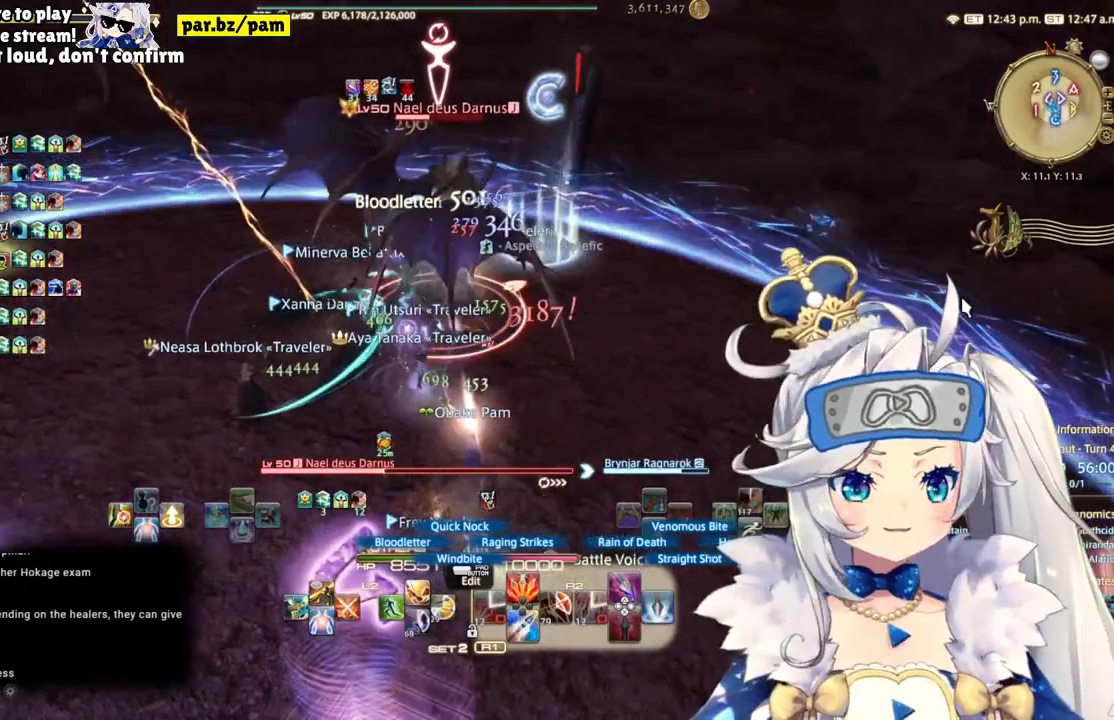
{"buttons": ["R2"], "left_stick": "center", "right_stick": "center", "events": [[233, "CIRCLE", "down"], [433, "CIRCLE", "up"]]}
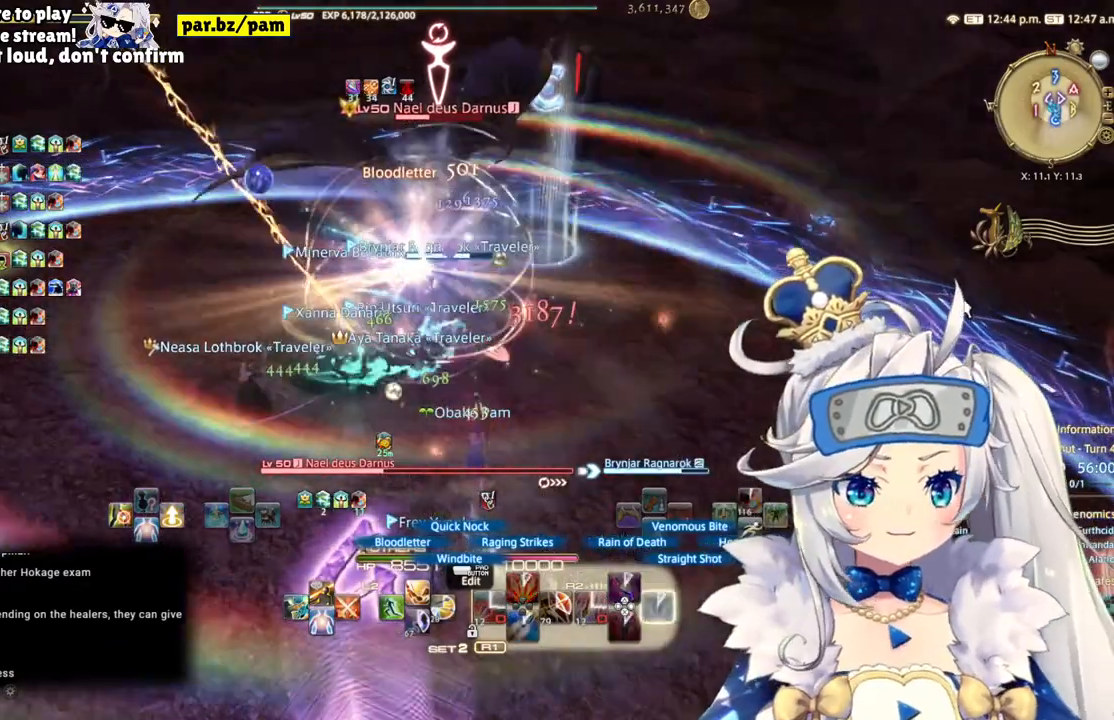
{"buttons": ["R2"], "left_stick": "center", "right_stick": "up-left", "events": [[367, "right_stick", "up-left"]]}
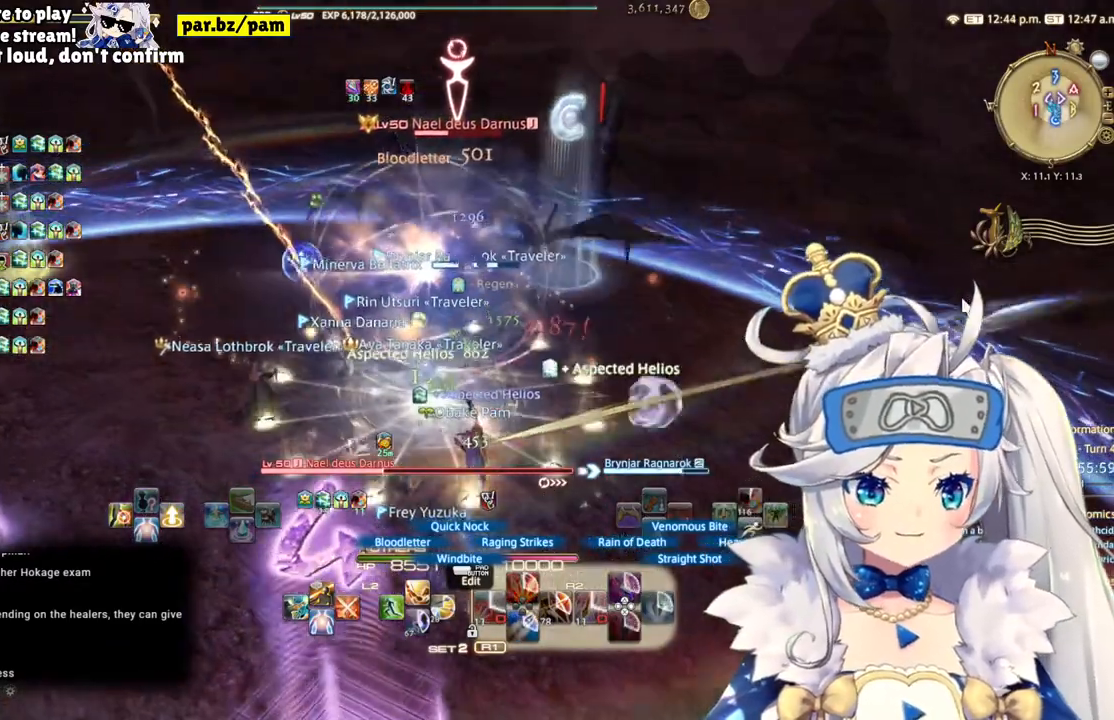
{"buttons": ["R2"], "left_stick": "center", "right_stick": "left", "events": [[67, "right_stick", "center"], [150, "right_stick", "right"], [300, "right_stick", "center"], [500, "right_stick", "left"]]}
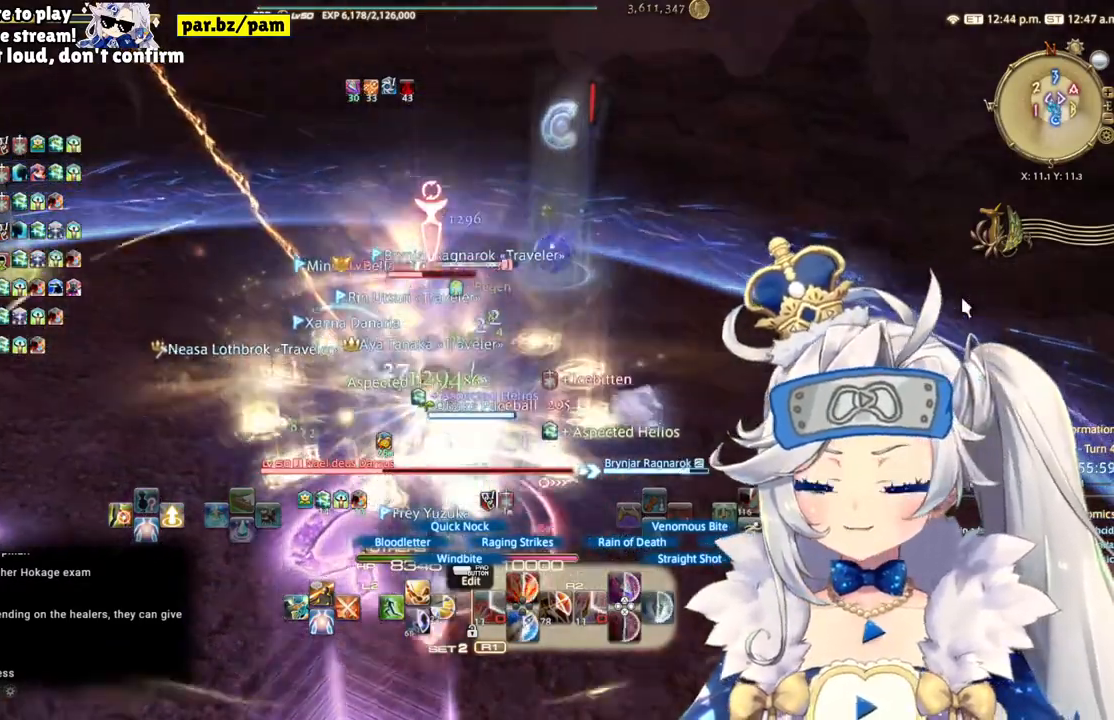
{"buttons": ["R2"], "left_stick": "center", "right_stick": "center"}
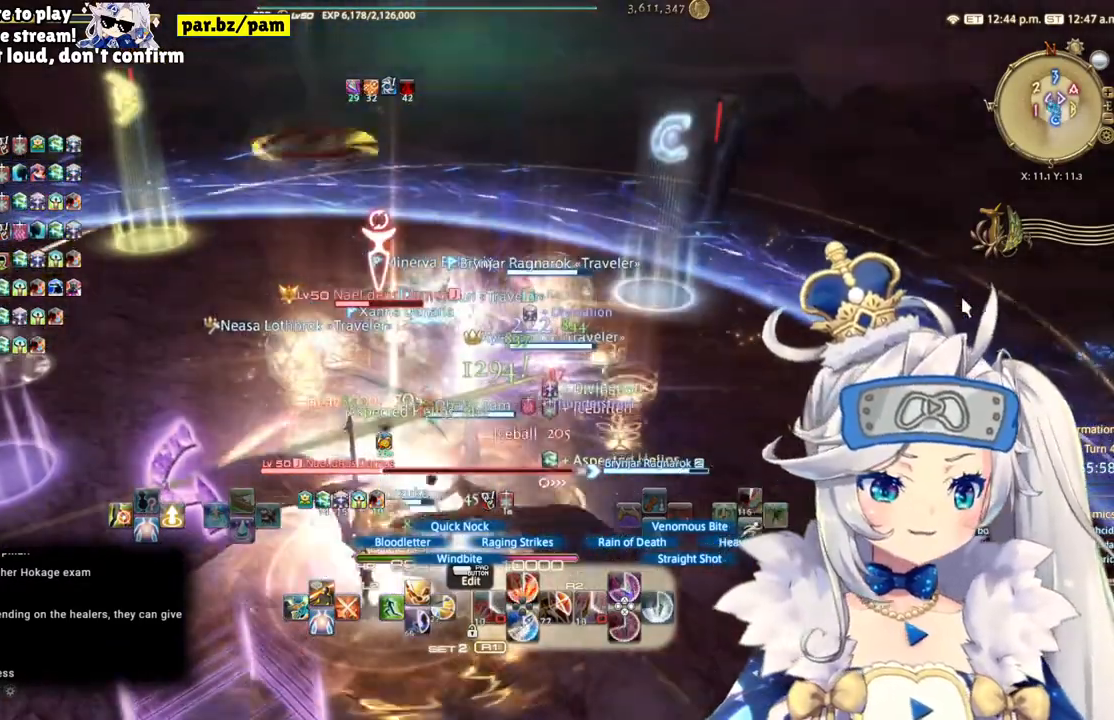
{"buttons": ["R2"], "left_stick": "down-left", "right_stick": "center", "events": [[200, "left_stick", "down-left"]]}
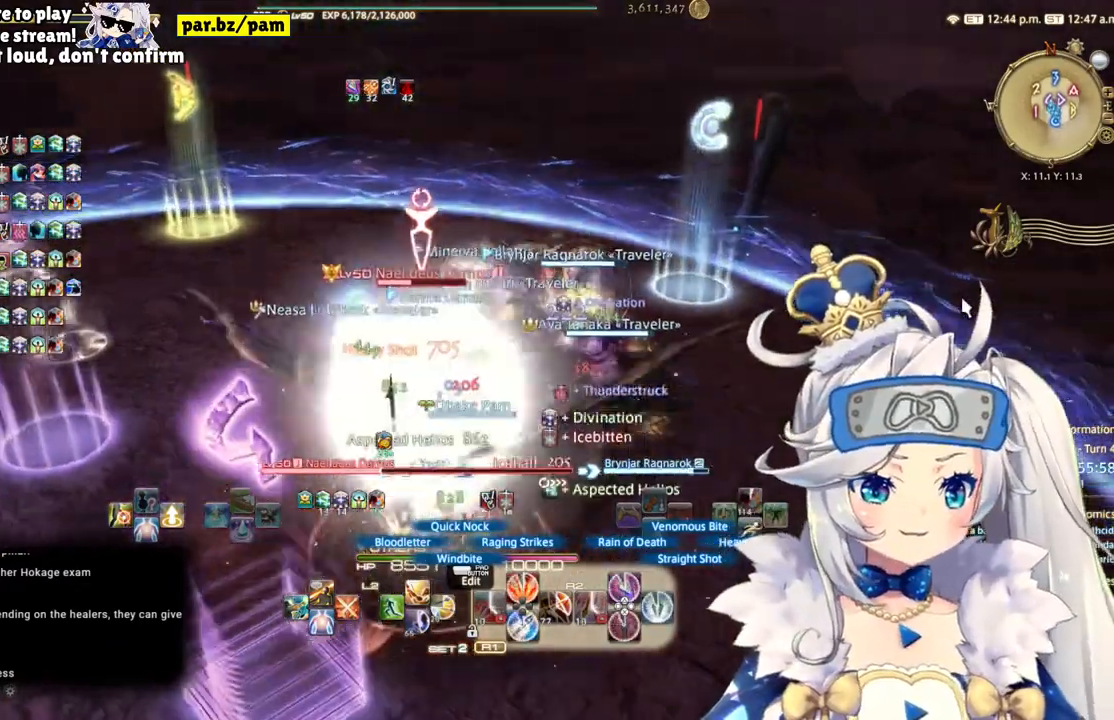
{"buttons": ["CIRCLE", "R2"], "left_stick": "up", "right_stick": "center", "events": [[83, "left_stick", "up"], [333, "CIRCLE", "down"]]}
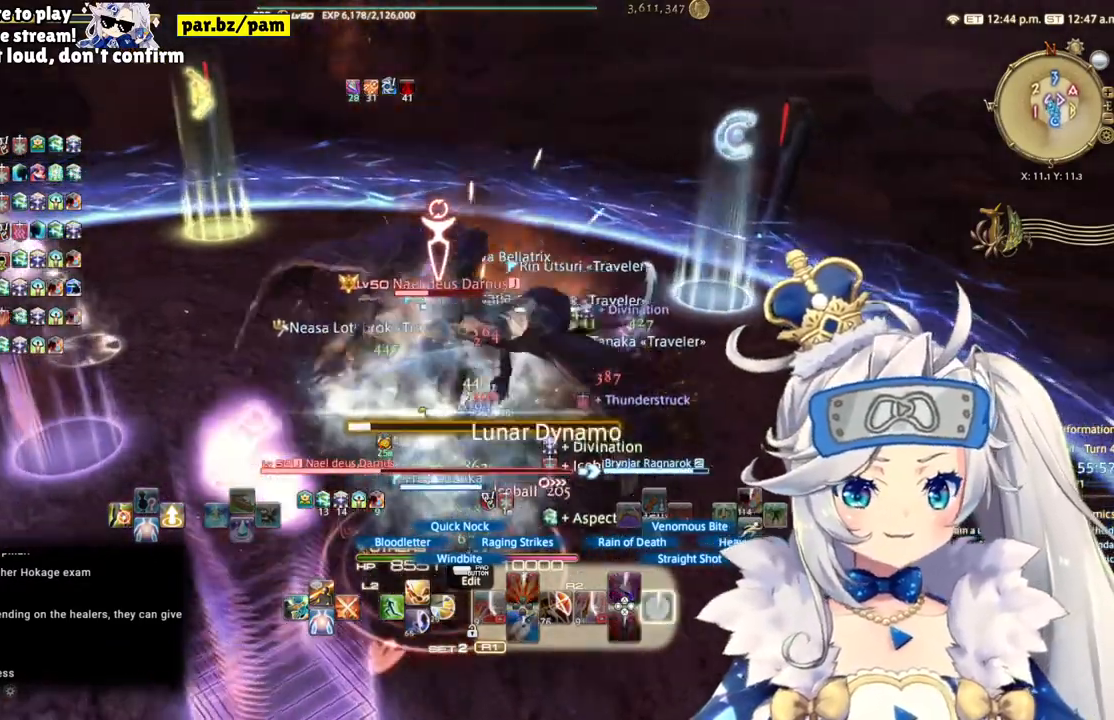
{"buttons": ["R2"], "left_stick": "left", "right_stick": "right", "events": [[67, "CIRCLE", "up"], [117, "left_stick", "center"], [200, "left_stick", "left"], [450, "right_stick", "right"]]}
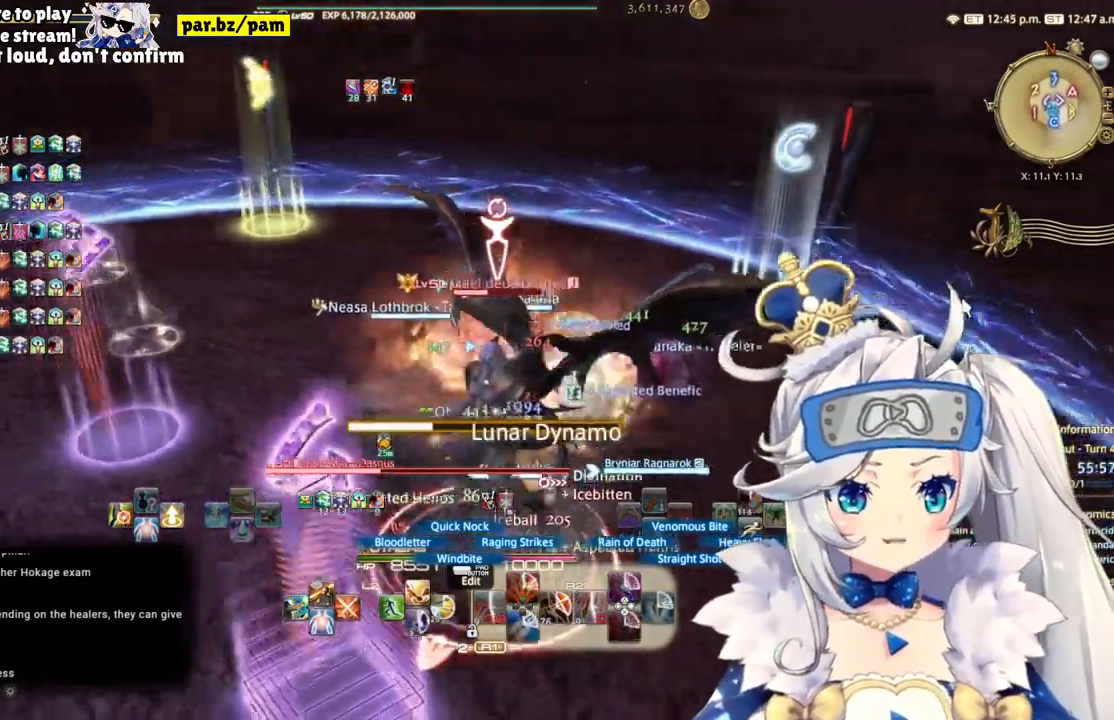
{"buttons": ["R2"], "left_stick": "down-left", "right_stick": "center", "events": [[367, "left_stick", "down-left"], [500, "right_stick", "center"]]}
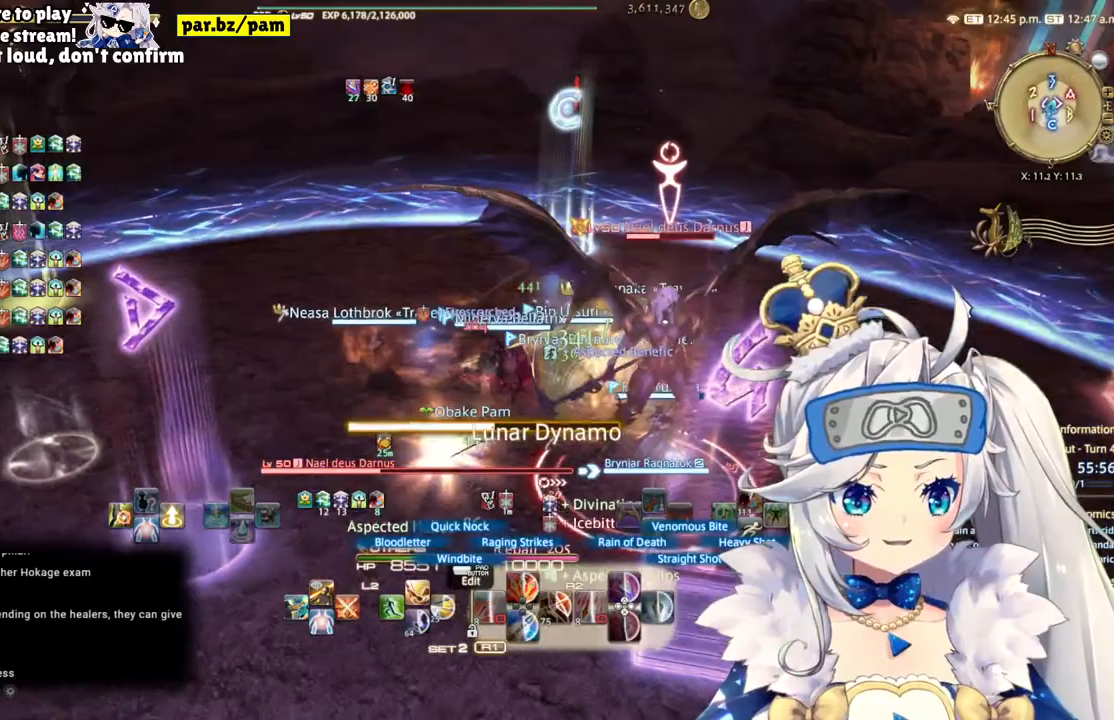
{"buttons": ["R2"], "left_stick": "down-left", "right_stick": "center", "events": [[150, "right_stick", "right"], [400, "right_stick", "center"]]}
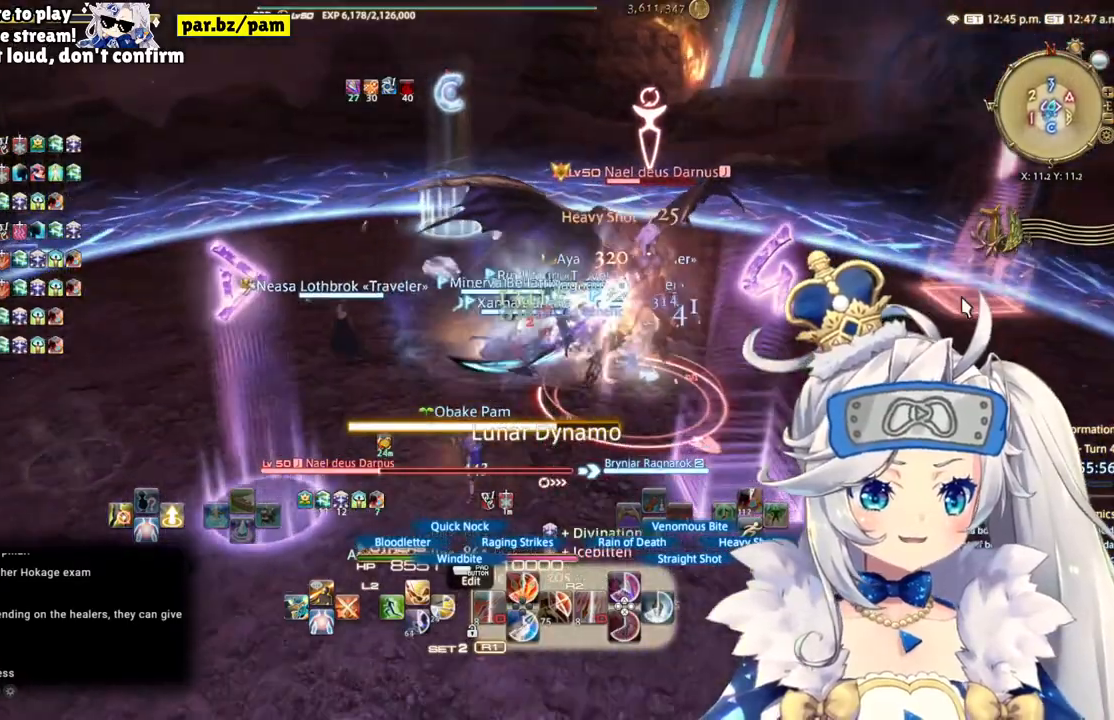
{"buttons": ["R2"], "left_stick": "down", "right_stick": "center", "events": [[217, "left_stick", "down"]]}
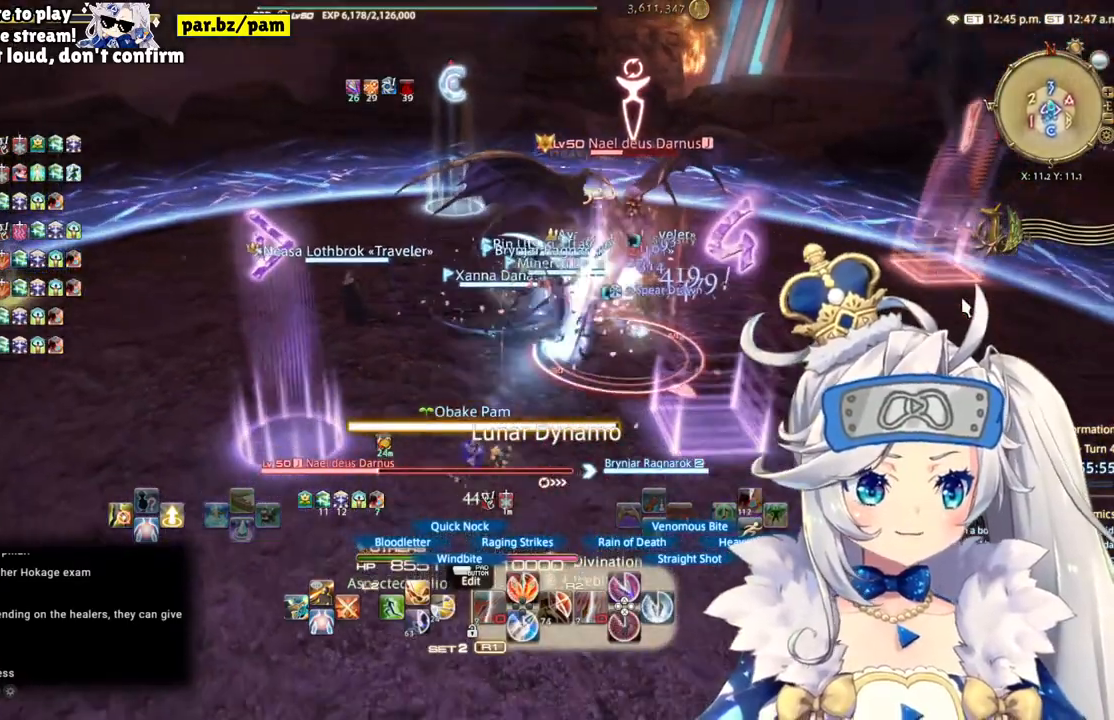
{"buttons": ["R2"], "left_stick": "up-right", "right_stick": "center", "events": [[83, "left_stick", "down-right"], [267, "CIRCLE", "down"], [300, "left_stick", "center"], [400, "left_stick", "up-right"], [450, "CIRCLE", "up"]]}
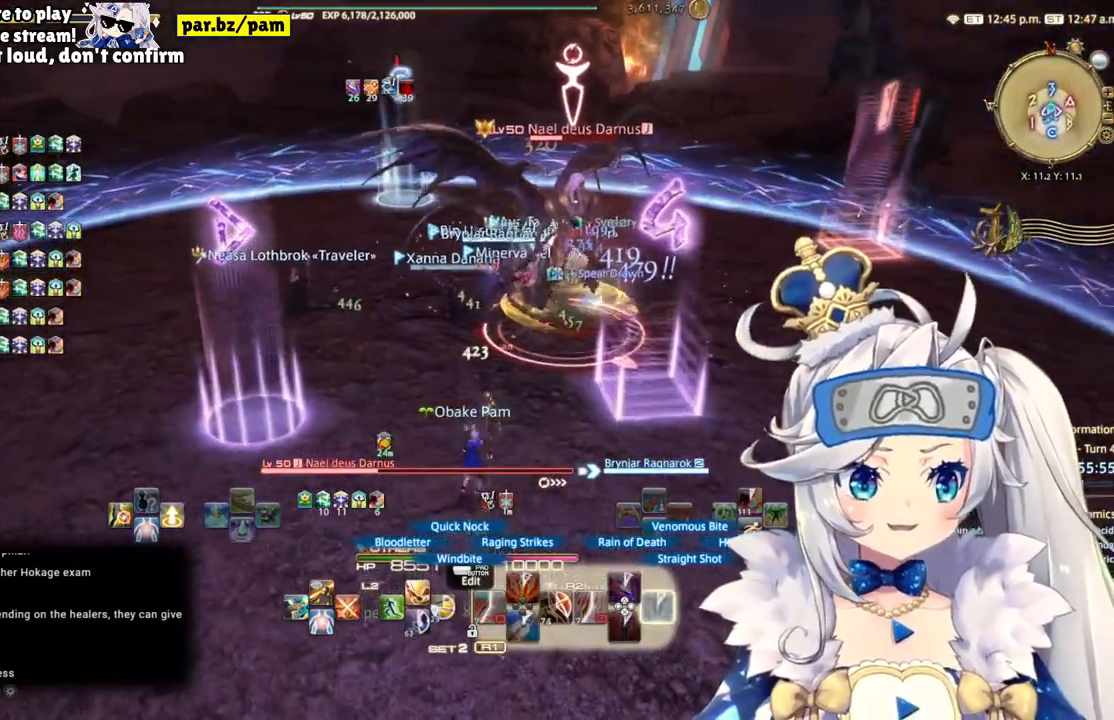
{"buttons": ["R2"], "left_stick": "up", "right_stick": "center", "events": [[333, "left_stick", "up"]]}
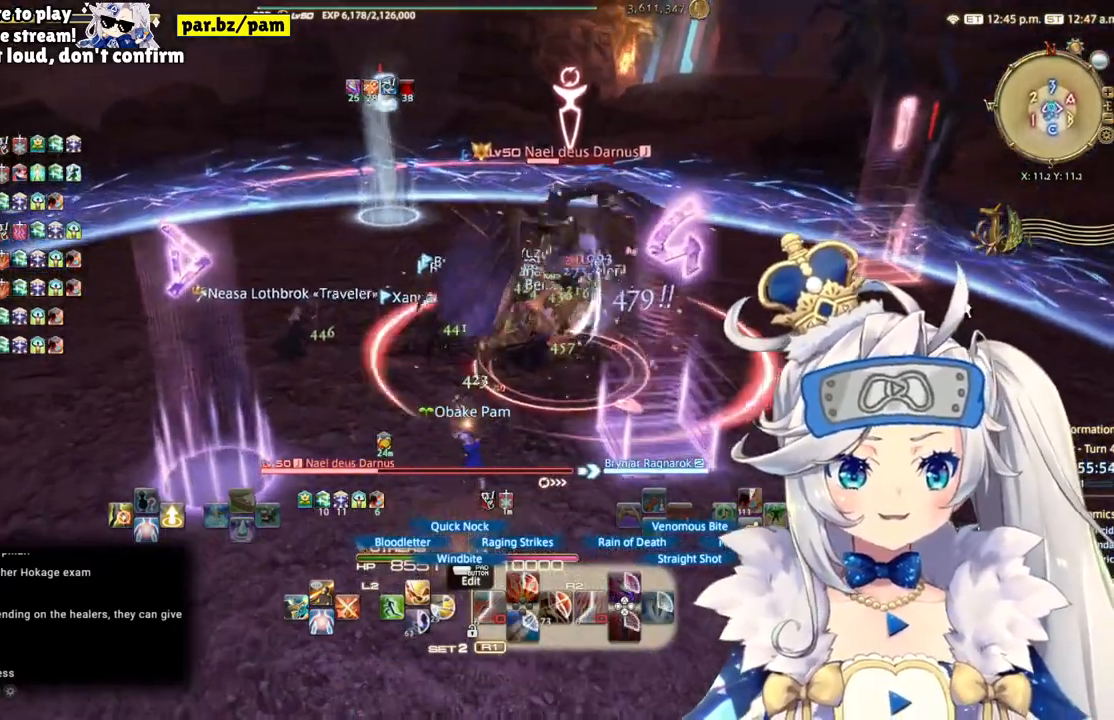
{"buttons": ["R2"], "left_stick": "up-left", "right_stick": "center", "events": [[67, "left_stick", "up-left"], [67, "right_stick", "right"], [450, "right_stick", "center"]]}
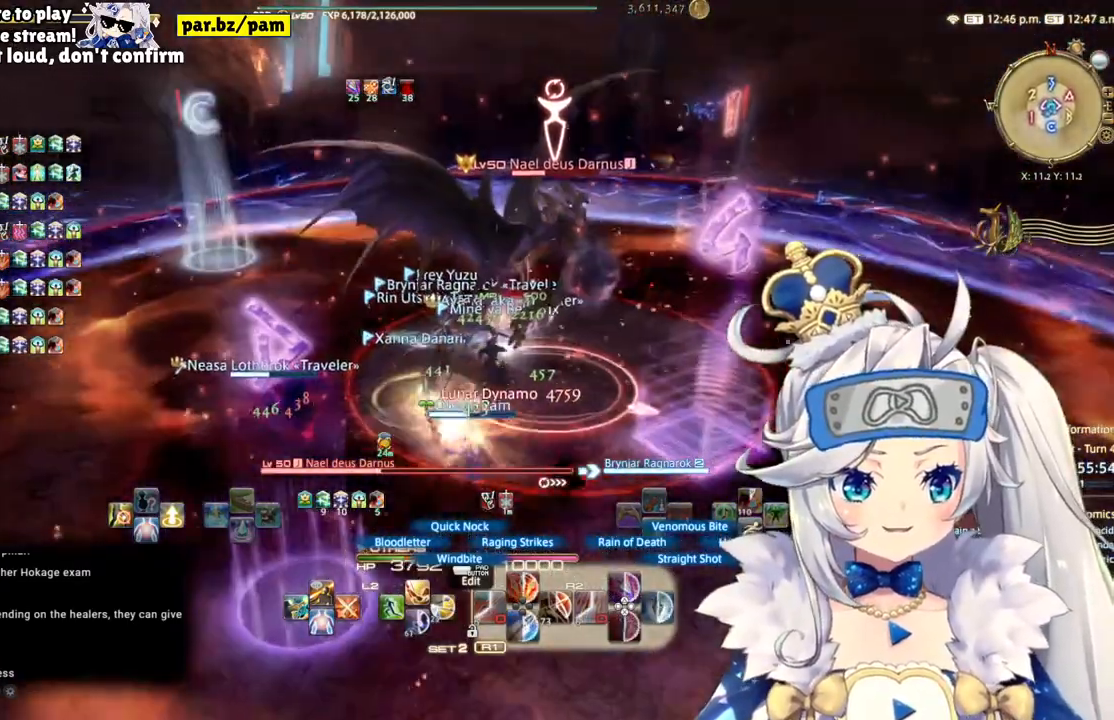
{"buttons": ["R2"], "left_stick": "up-left", "right_stick": "center", "events": []}
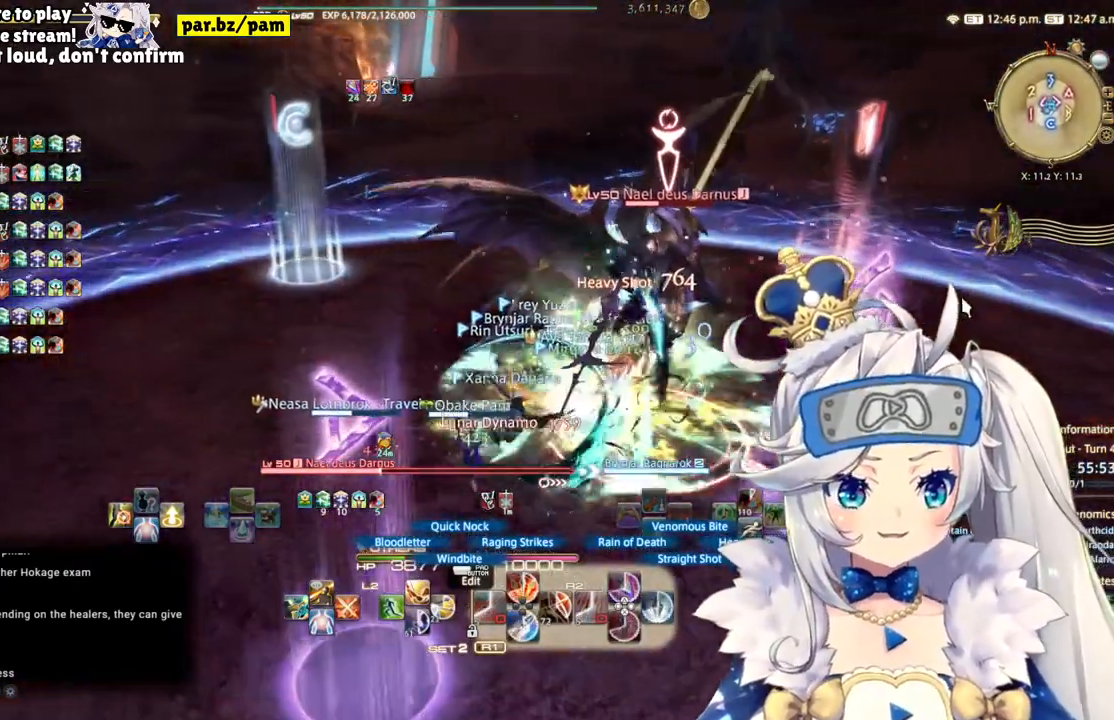
{"buttons": ["R2"], "left_stick": "up-left", "right_stick": "center", "events": [[133, "CIRCLE", "down"], [350, "CIRCLE", "up"]]}
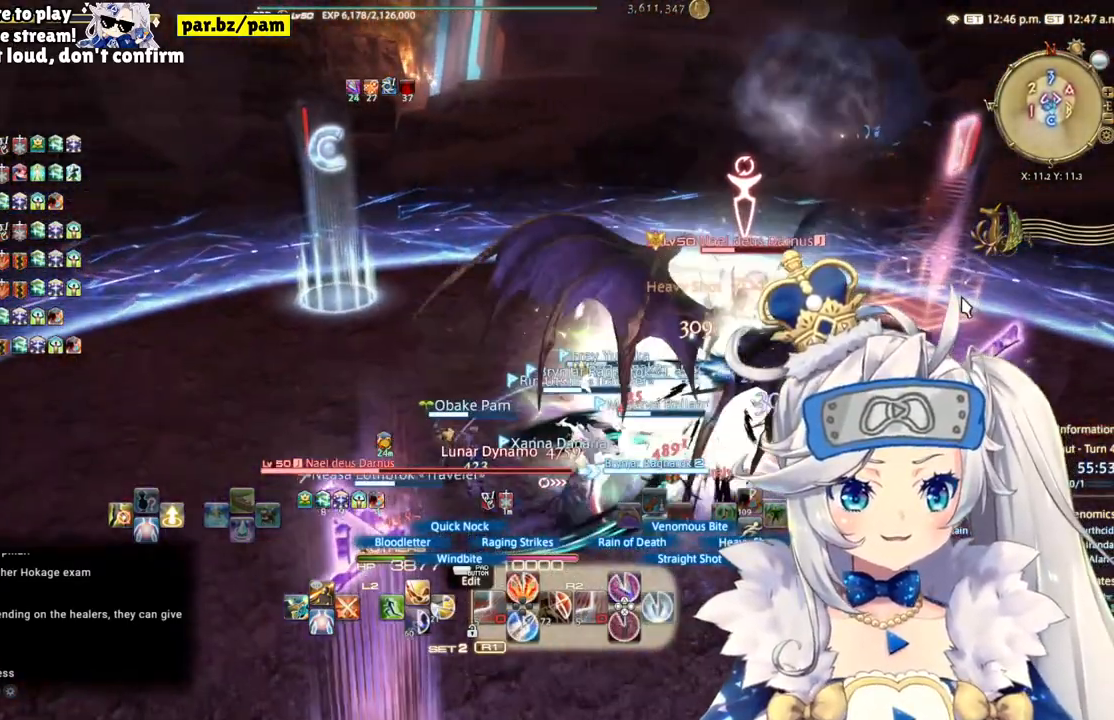
{"buttons": ["R2"], "left_stick": "center", "right_stick": "right", "events": [[100, "right_stick", "right"], [483, "left_stick", "center"]]}
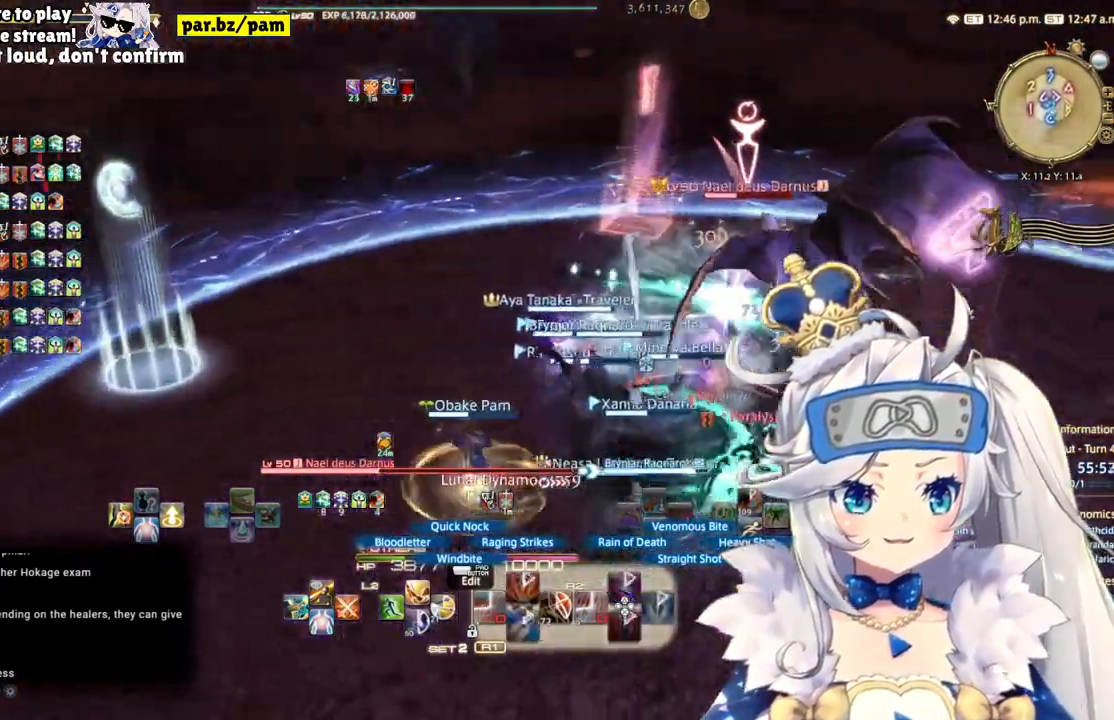
{"buttons": ["R2"], "left_stick": "center", "right_stick": "center", "events": [[150, "left_stick", "right"], [150, "right_stick", "center"], [300, "left_stick", "center"], [350, "CIRCLE", "down"], [433, "CIRCLE", "up"]]}